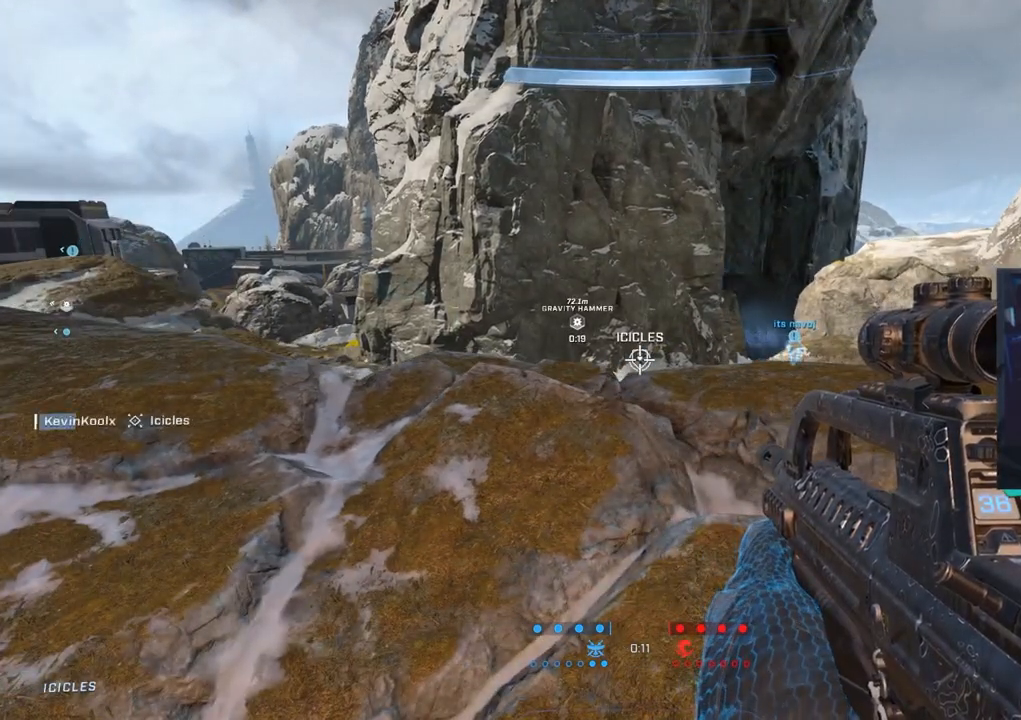
Gameplay with a controller (PlayStation layout); each line is a JSON object with the inputs held at the frame after it. "events" lists button and stick changes between this image and that frame as [ms after this image, input, new state], when the widget could be followed in between.
{"buttons": [], "left_stick": "up", "right_stick": "center", "events": [[33, "left_stick", "up"]]}
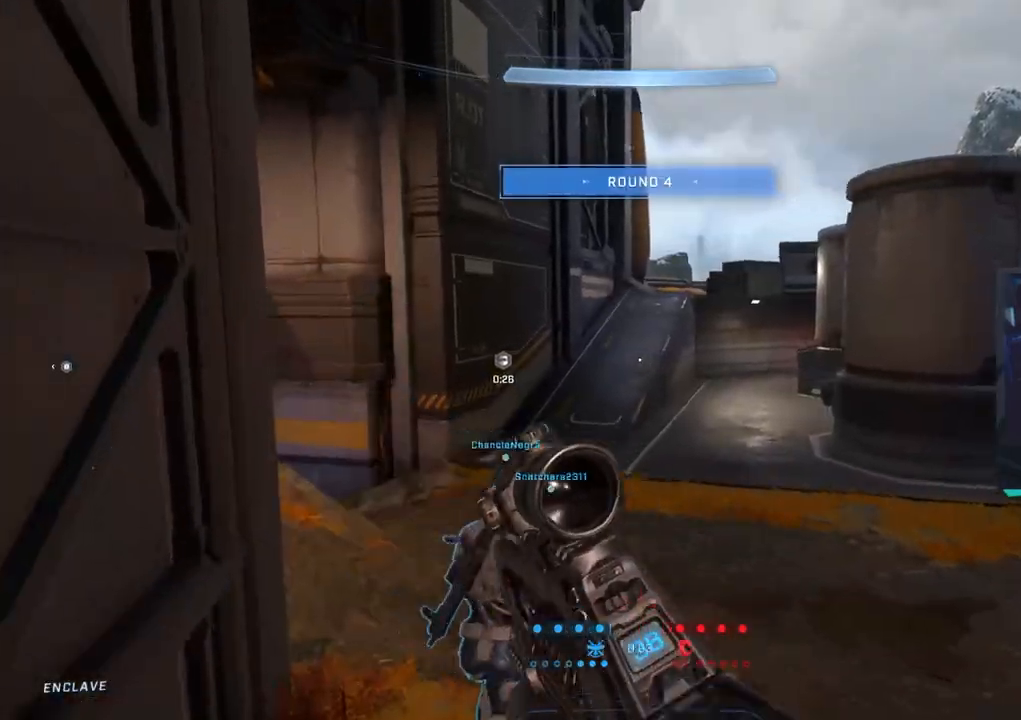
{"buttons": [], "left_stick": "up", "right_stick": "up-left", "events": [[150, "right_stick", "up-left"]]}
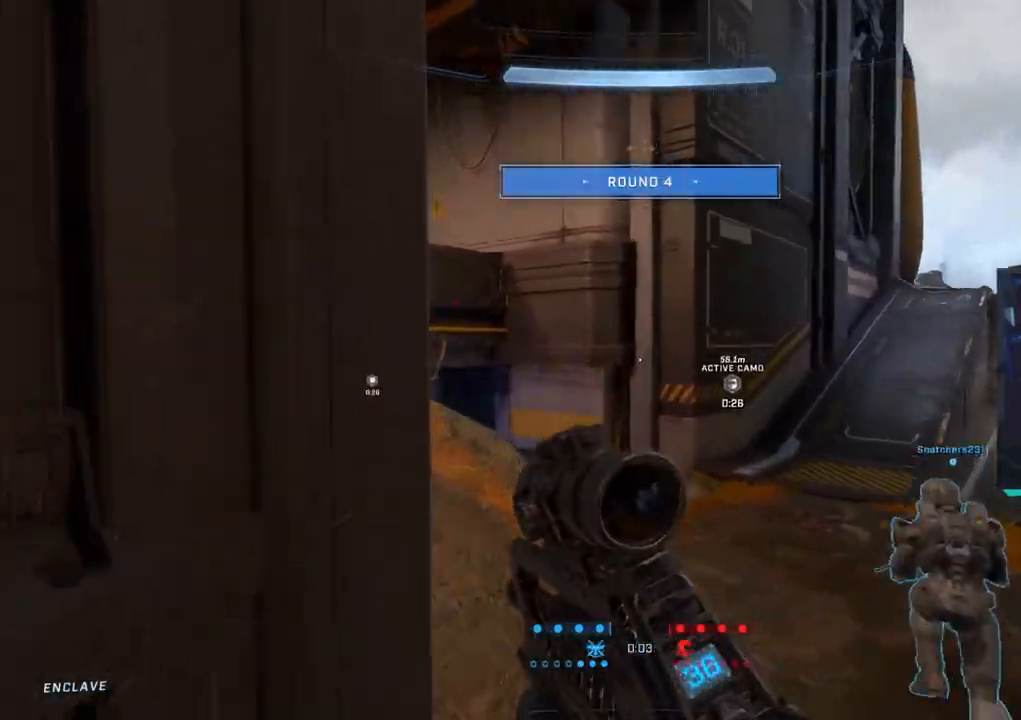
{"buttons": [], "left_stick": "up", "right_stick": "left", "events": [[67, "right_stick", "left"]]}
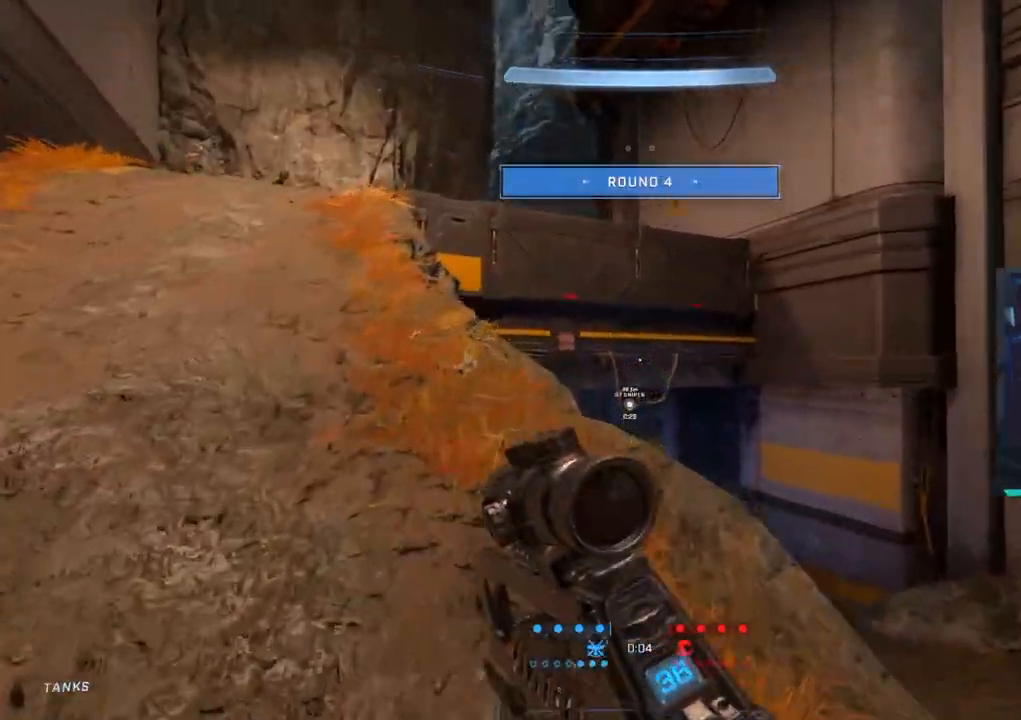
{"buttons": [], "left_stick": "up", "right_stick": "down-right", "events": [[267, "right_stick", "center"], [483, "right_stick", "down-right"]]}
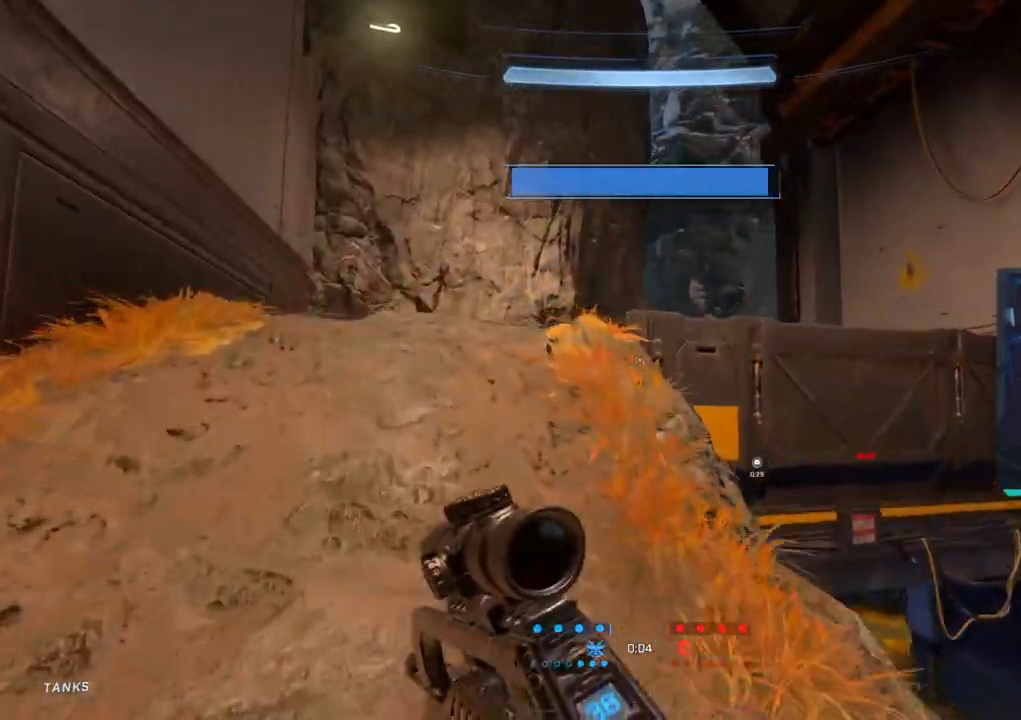
{"buttons": [], "left_stick": "up", "right_stick": "center", "events": [[367, "L1", "down"], [400, "right_stick", "center"], [417, "L1", "up"]]}
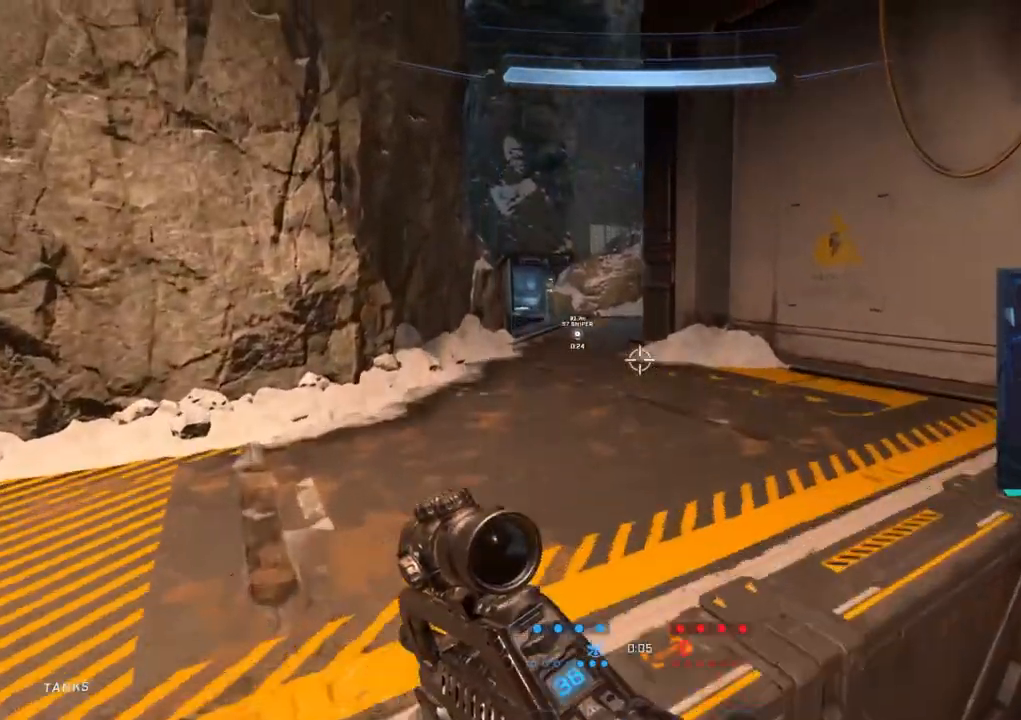
{"buttons": [], "left_stick": "up", "right_stick": "up-left", "events": [[150, "right_stick", "up"], [250, "right_stick", "center"], [317, "right_stick", "up-left"]]}
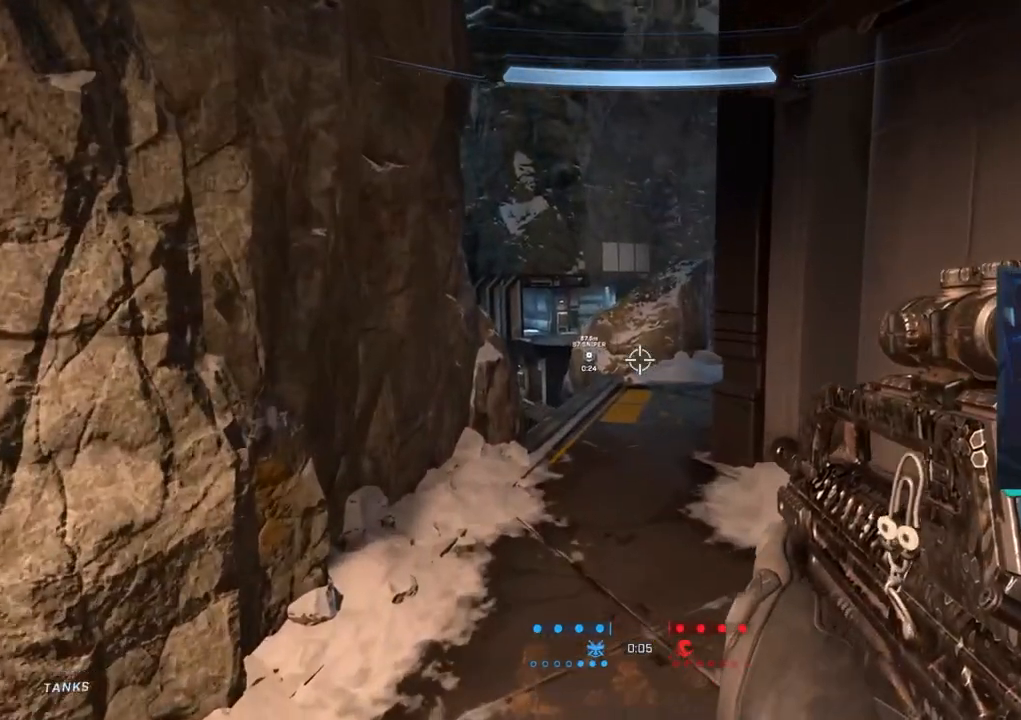
{"buttons": [], "left_stick": "up", "right_stick": "right", "events": [[50, "right_stick", "center"], [400, "right_stick", "right"]]}
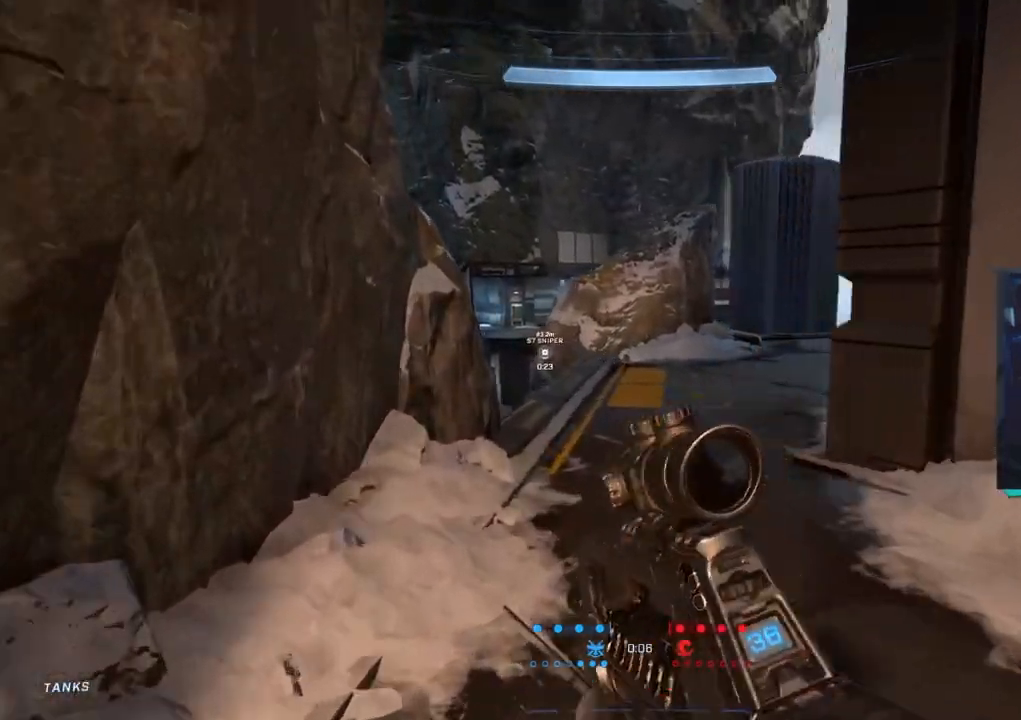
{"buttons": [], "left_stick": "up", "right_stick": "right", "events": []}
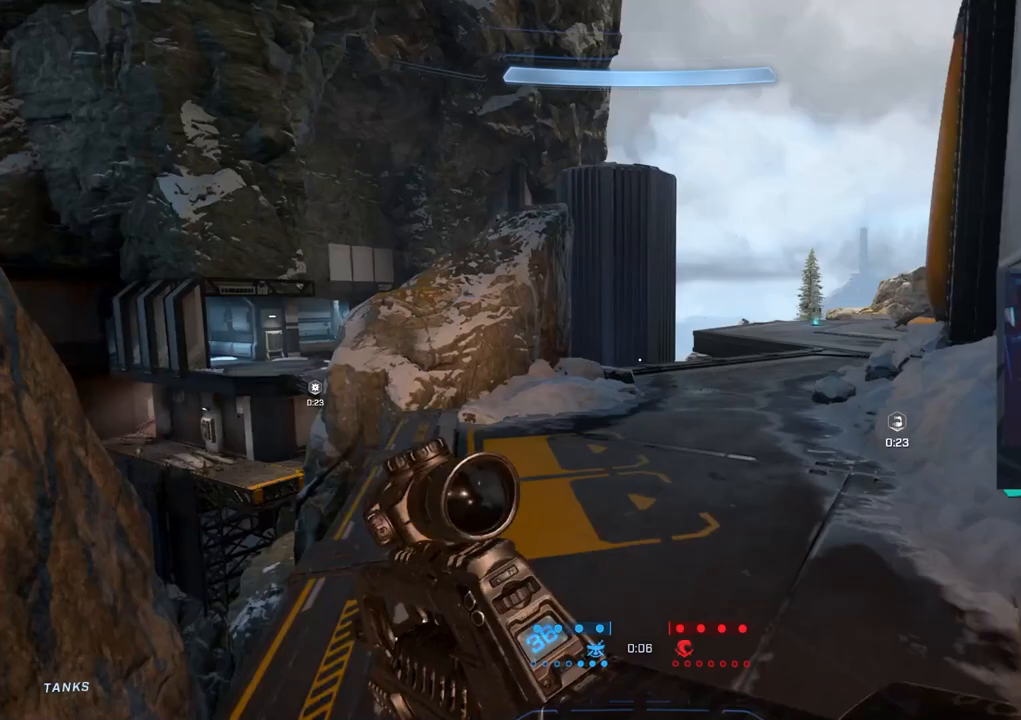
{"buttons": [], "left_stick": "up", "right_stick": "center", "events": [[467, "right_stick", "center"]]}
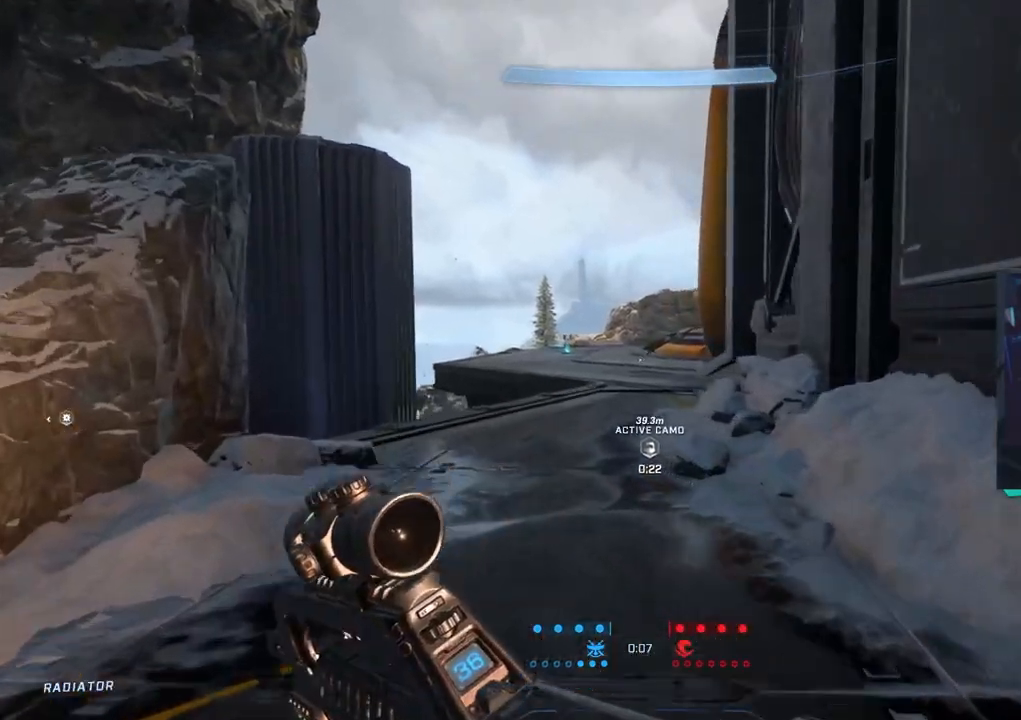
{"buttons": [], "left_stick": "up-left", "right_stick": "center", "events": [[67, "left_stick", "center"], [67, "right_stick", "up"], [183, "right_stick", "center"], [250, "left_stick", "up-left"]]}
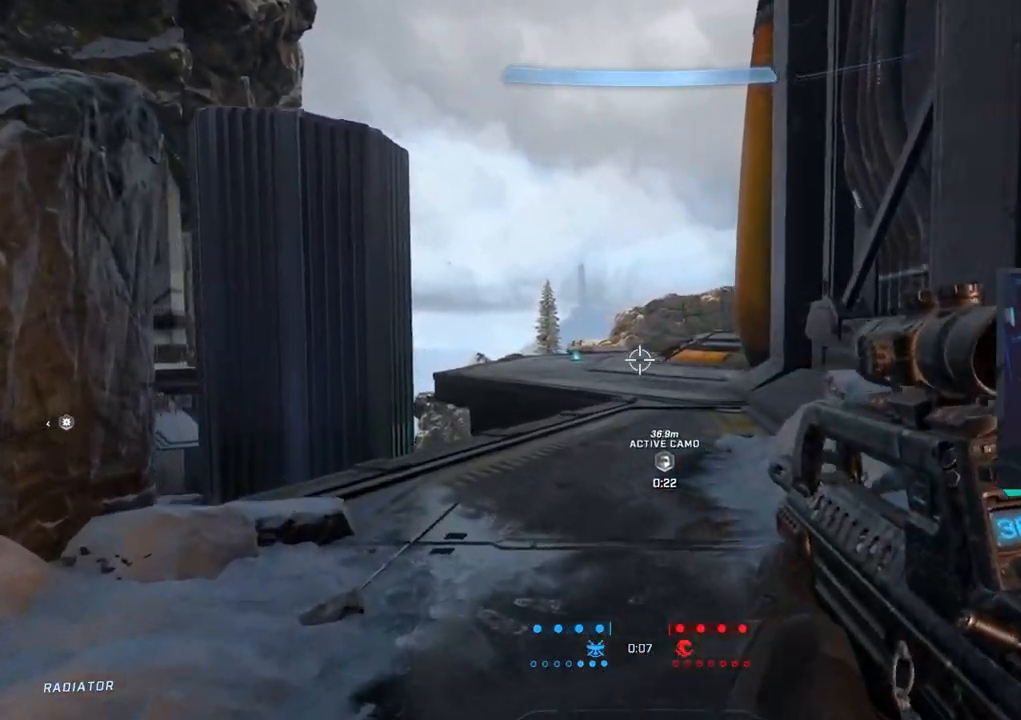
{"buttons": [], "left_stick": "up", "right_stick": "center", "events": [[233, "CROSS", "down"], [250, "left_stick", "up"], [333, "CROSS", "up"]]}
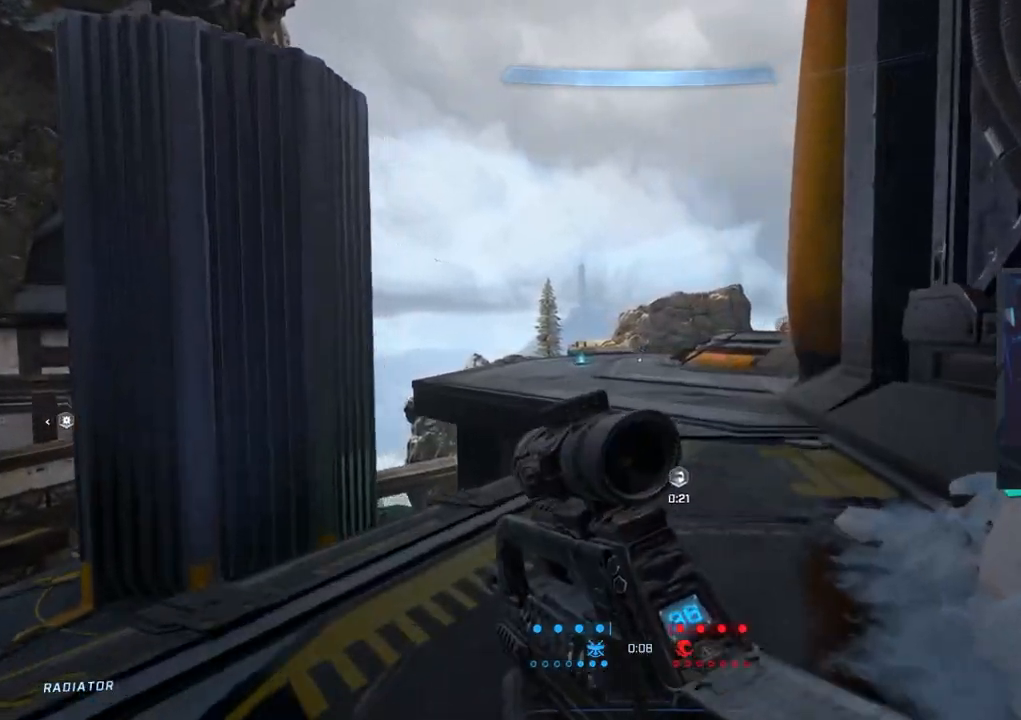
{"buttons": [], "left_stick": "up-right", "right_stick": "center", "events": [[50, "right_stick", "left"], [133, "left_stick", "up-right"], [300, "right_stick", "center"]]}
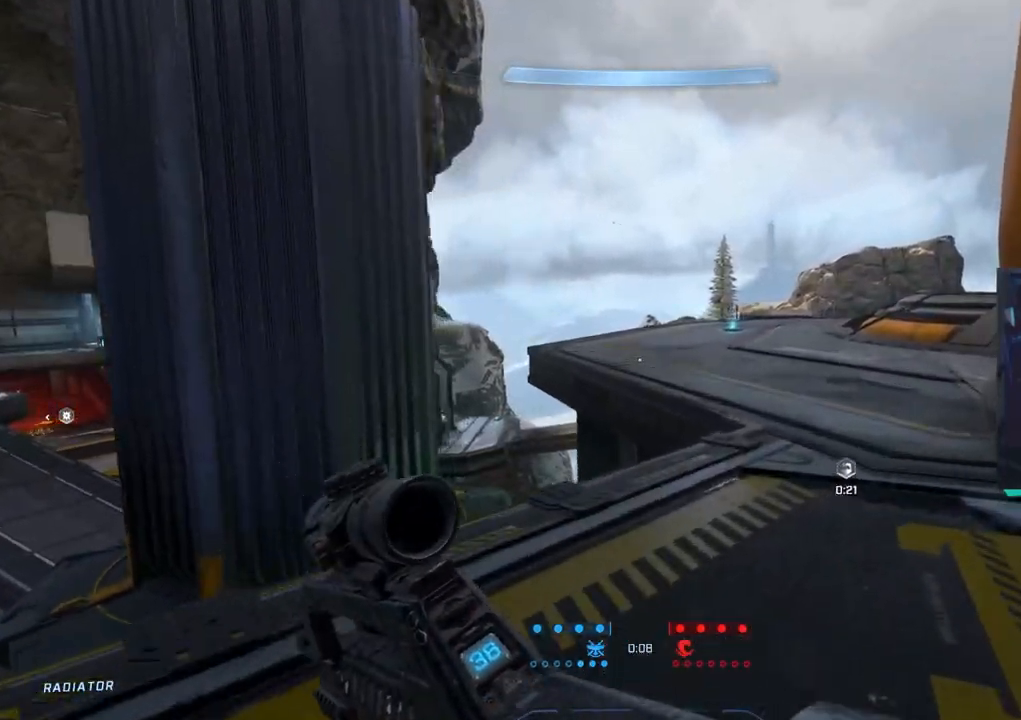
{"buttons": [], "left_stick": "up-right", "right_stick": "center", "events": [[100, "right_stick", "left"], [417, "L1", "down"], [500, "L1", "up"], [500, "right_stick", "center"]]}
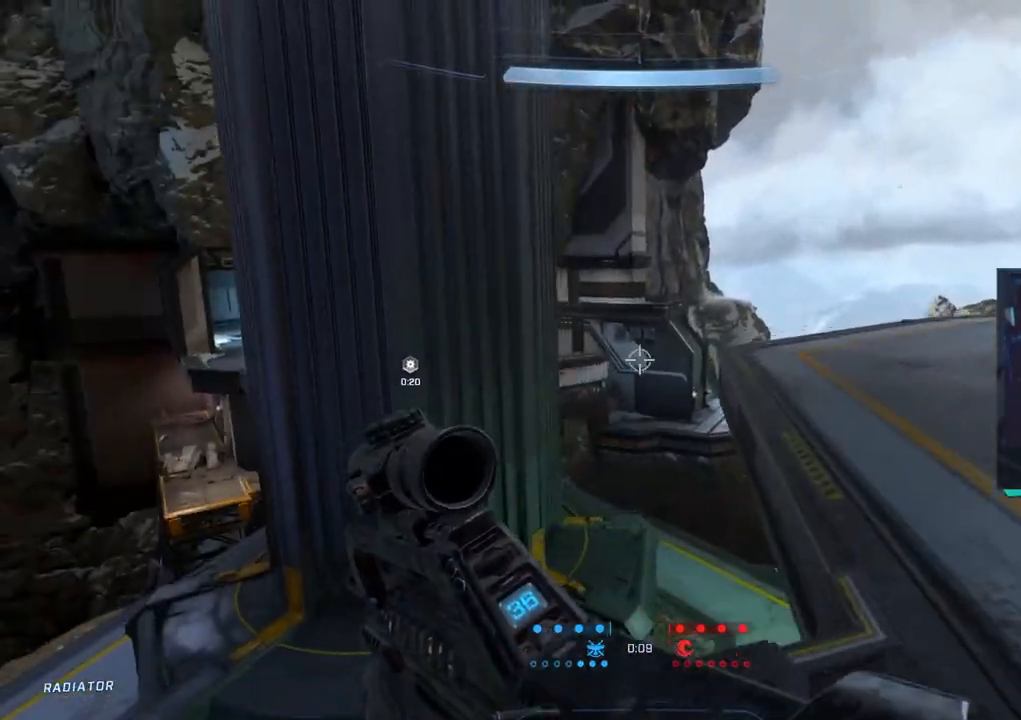
{"buttons": [], "left_stick": "right", "right_stick": "center", "events": [[33, "left_stick", "right"], [183, "right_stick", "left"], [383, "right_stick", "center"]]}
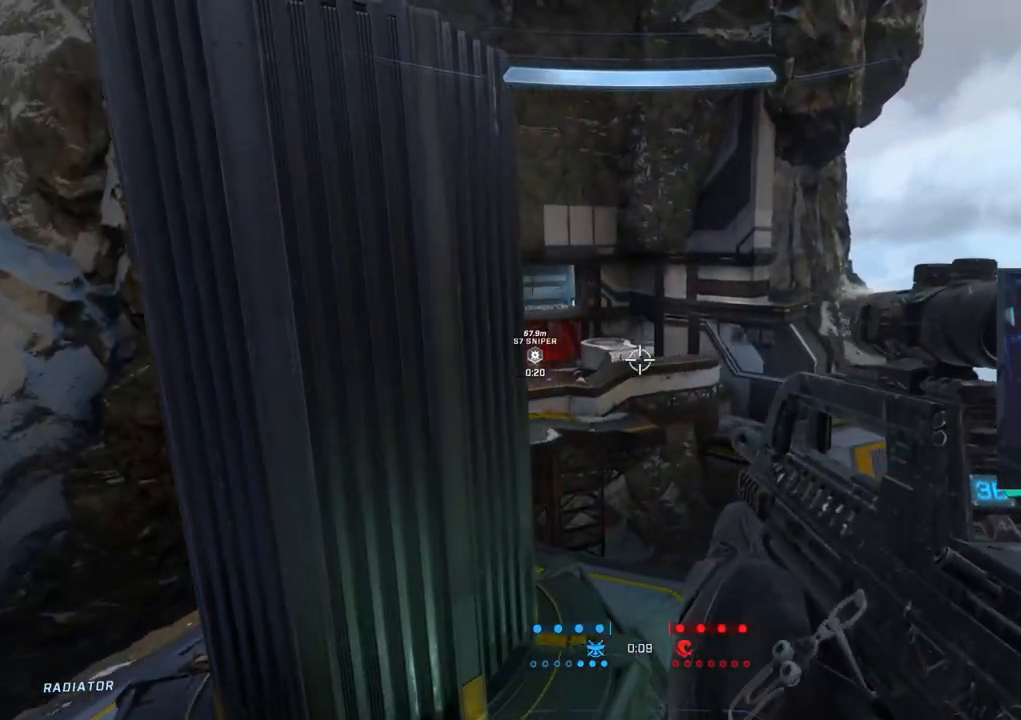
{"buttons": [], "left_stick": "left", "right_stick": "up-right", "events": [[83, "right_stick", "right"], [167, "left_stick", "center"], [300, "left_stick", "left"], [450, "right_stick", "up-right"]]}
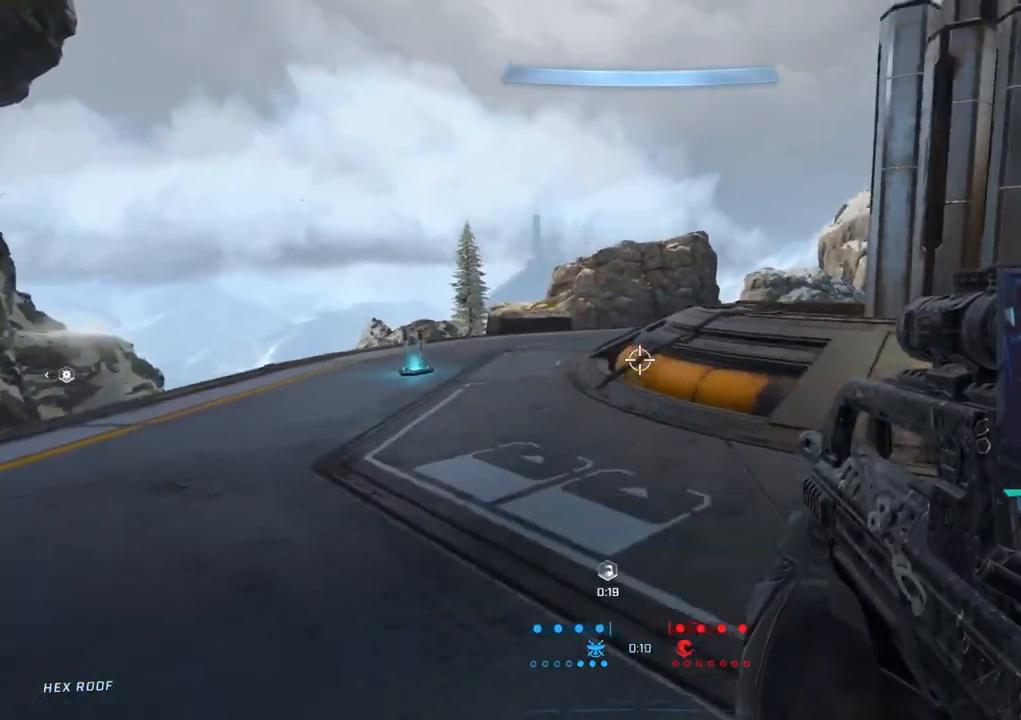
{"buttons": [], "left_stick": "up-left", "right_stick": "center", "events": [[33, "right_stick", "center"], [100, "right_stick", "right"], [117, "left_stick", "up-left"], [250, "right_stick", "up-right"], [350, "right_stick", "center"]]}
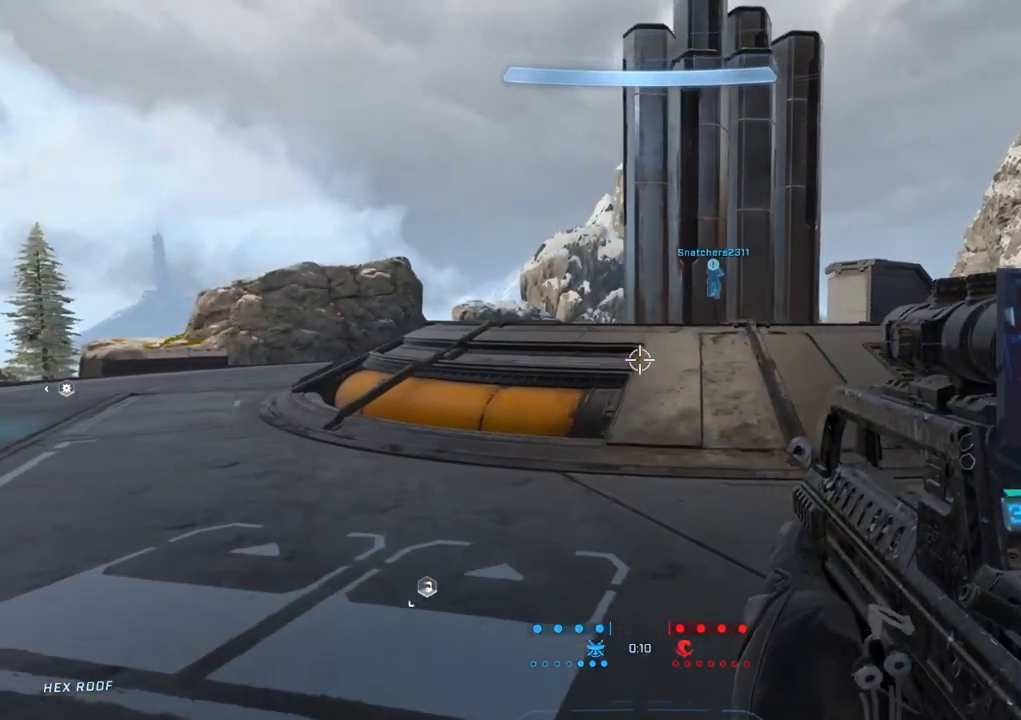
{"buttons": [], "left_stick": "up-left", "right_stick": "down", "events": [[133, "CROSS", "down"], [150, "CROSS", "up"], [150, "right_stick", "down-left"], [317, "right_stick", "center"], [350, "L1", "down"], [400, "right_stick", "down"], [433, "L1", "up"]]}
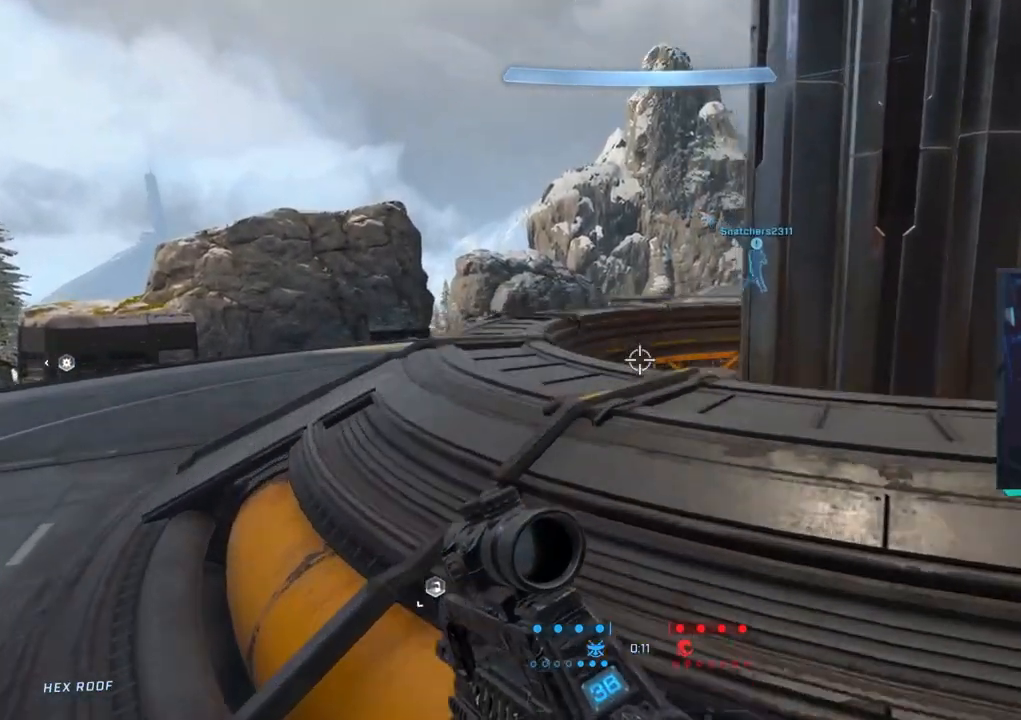
{"buttons": [], "left_stick": "up-left", "right_stick": "up-right", "events": [[67, "right_stick", "center"], [167, "right_stick", "up"], [333, "right_stick", "up-right"]]}
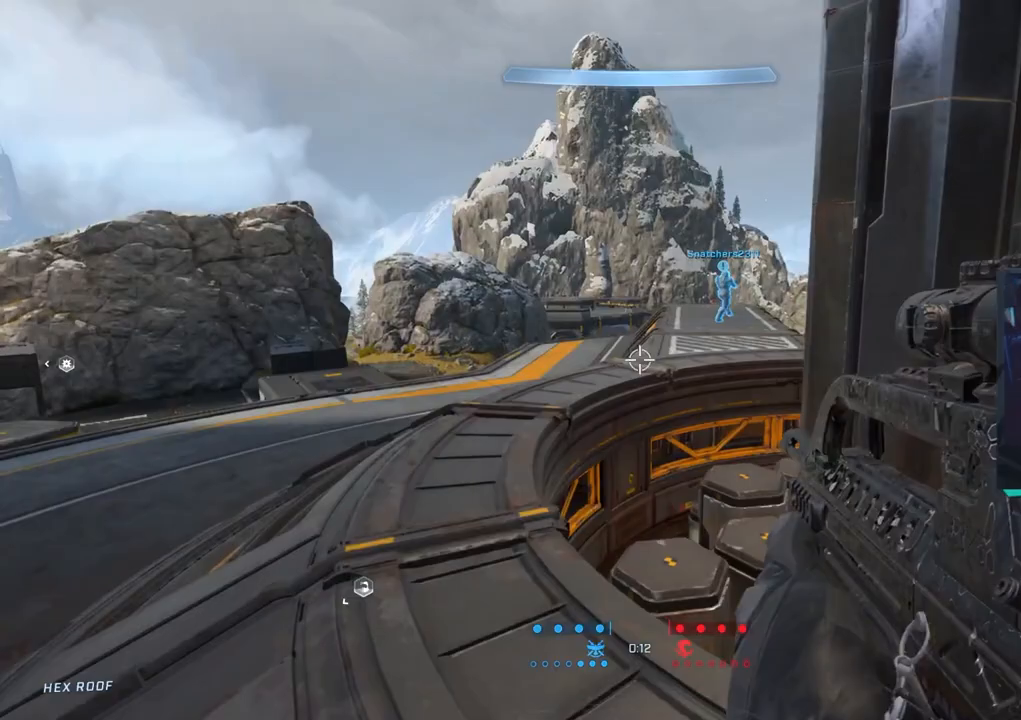
{"buttons": ["L1"], "left_stick": "up-left", "right_stick": "right", "events": [[33, "right_stick", "up"], [150, "R3", "down"], [217, "right_stick", "center"], [317, "R3", "up"], [317, "right_stick", "up"], [433, "L1", "down"], [483, "right_stick", "right"]]}
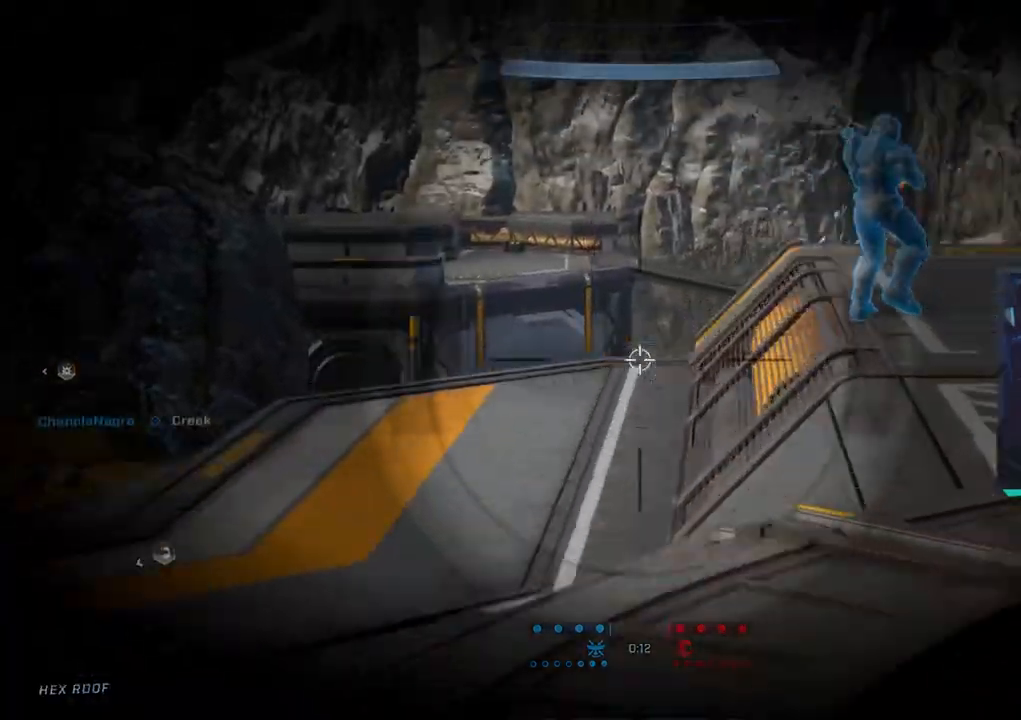
{"buttons": [], "left_stick": "up-left", "right_stick": "right", "events": [[17, "L1", "up"], [150, "right_stick", "down"], [233, "right_stick", "center"], [350, "right_stick", "right"]]}
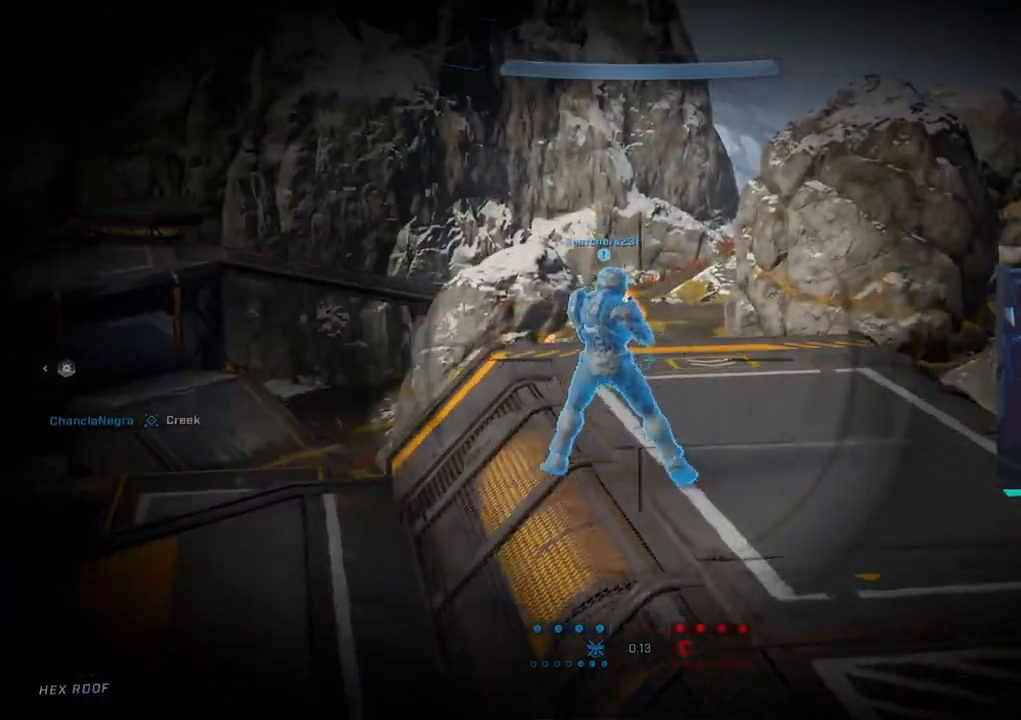
{"buttons": [], "left_stick": "up", "right_stick": "center", "events": [[17, "right_stick", "center"], [117, "R3", "down"], [250, "left_stick", "up"], [250, "right_stick", "up"], [267, "R3", "up"], [317, "right_stick", "up-right"], [433, "right_stick", "center"]]}
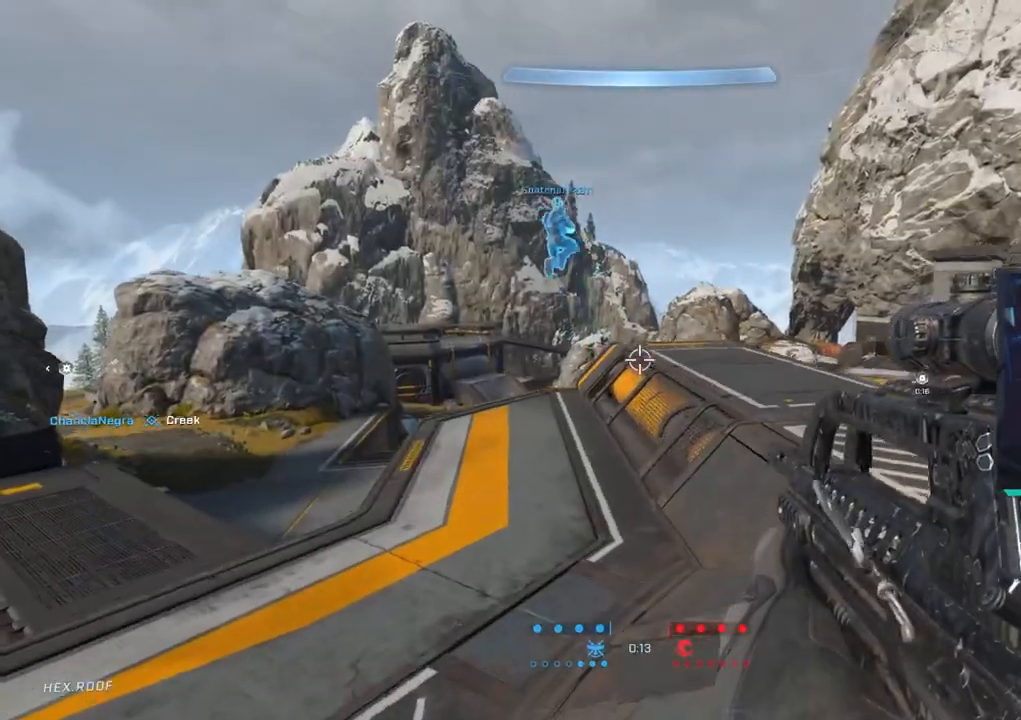
{"buttons": [], "left_stick": "up-right", "right_stick": "left", "events": [[200, "right_stick", "right"], [233, "left_stick", "up-right"], [333, "right_stick", "center"], [433, "right_stick", "left"]]}
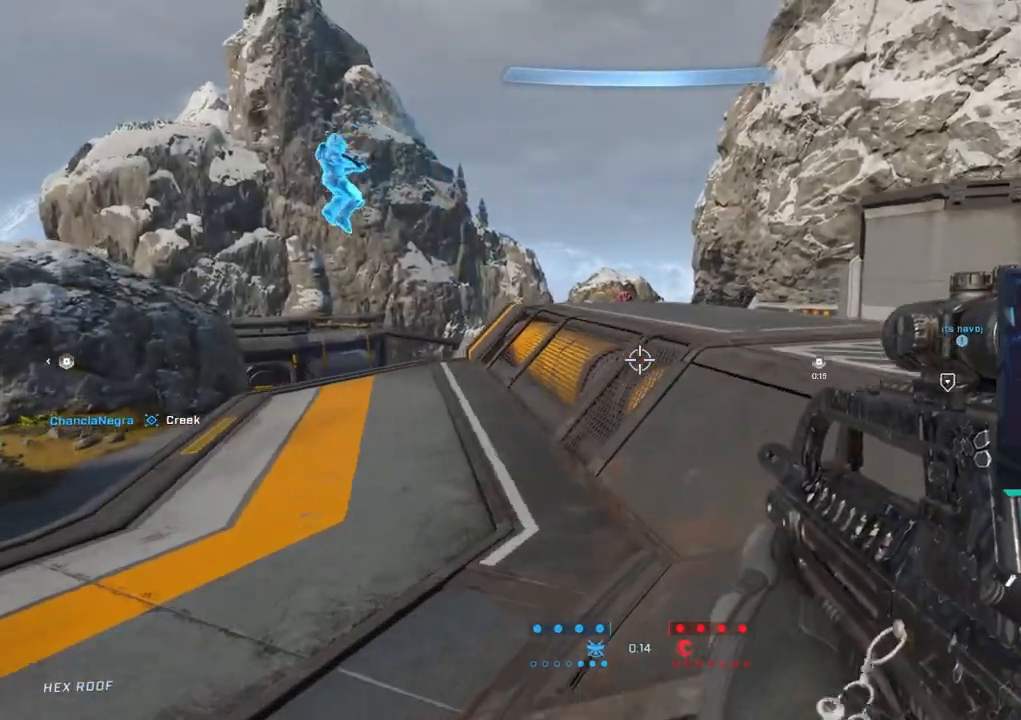
{"buttons": [], "left_stick": "up-right", "right_stick": "right", "events": [[183, "right_stick", "center"], [217, "R3", "down"], [333, "right_stick", "right"], [350, "R3", "up"]]}
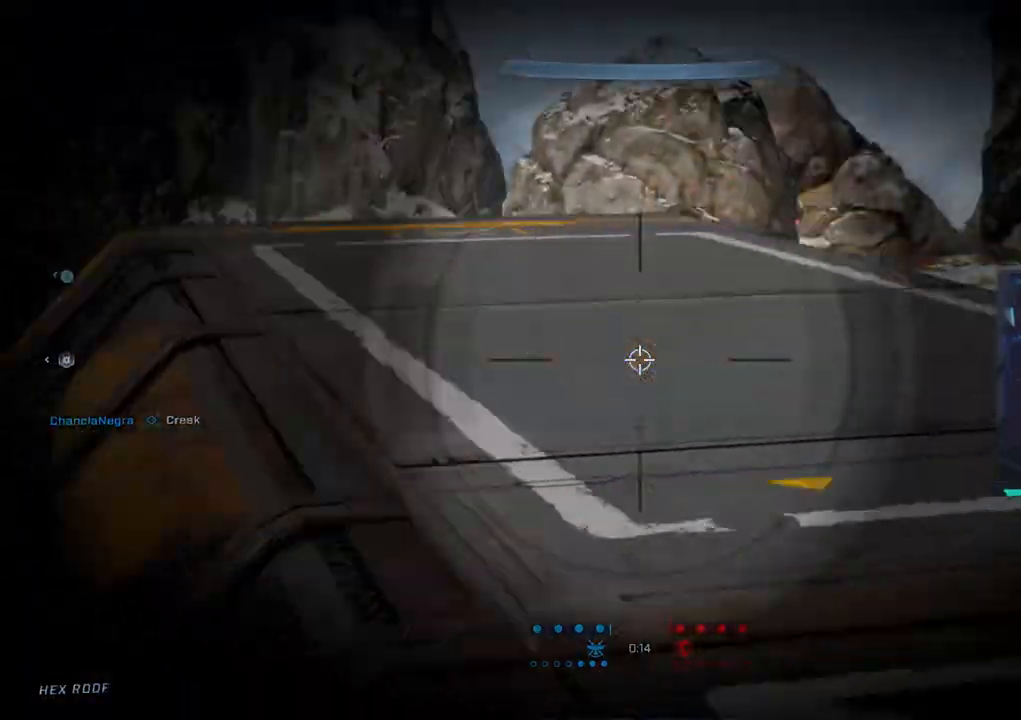
{"buttons": [], "left_stick": "up-right", "right_stick": "down-left", "events": [[50, "right_stick", "up"], [167, "R3", "down"], [167, "right_stick", "left"], [333, "R3", "up"], [333, "right_stick", "center"], [483, "right_stick", "down-left"]]}
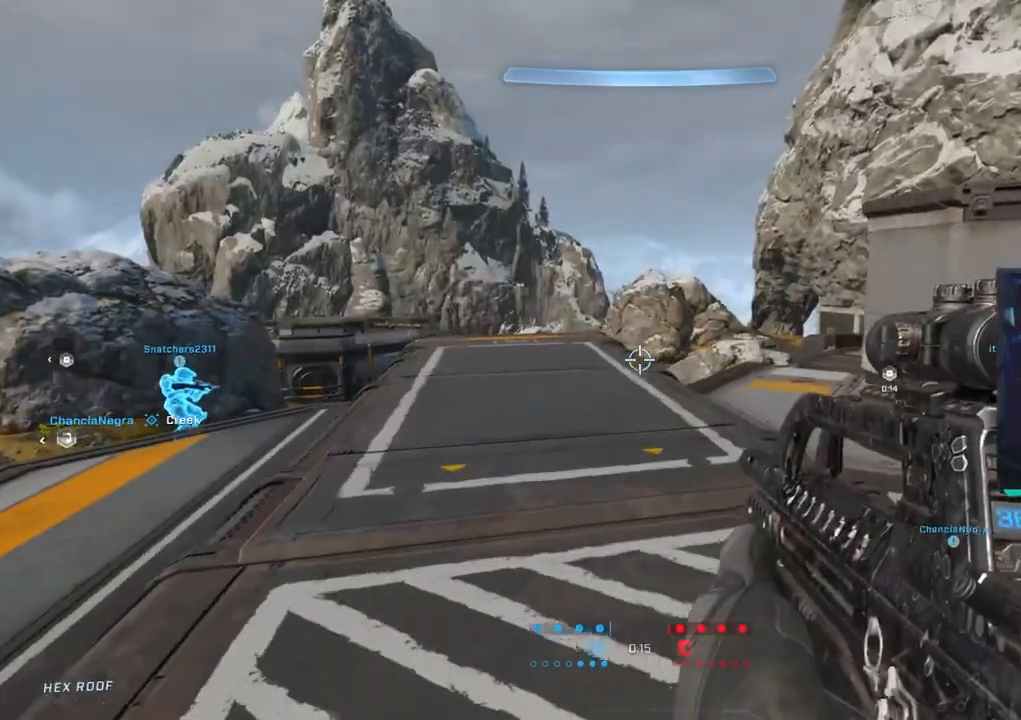
{"buttons": ["L1"], "left_stick": "up-right", "right_stick": "down", "events": [[33, "right_stick", "down"], [117, "right_stick", "down-left"], [300, "right_stick", "center"], [417, "right_stick", "down"], [500, "L1", "down"]]}
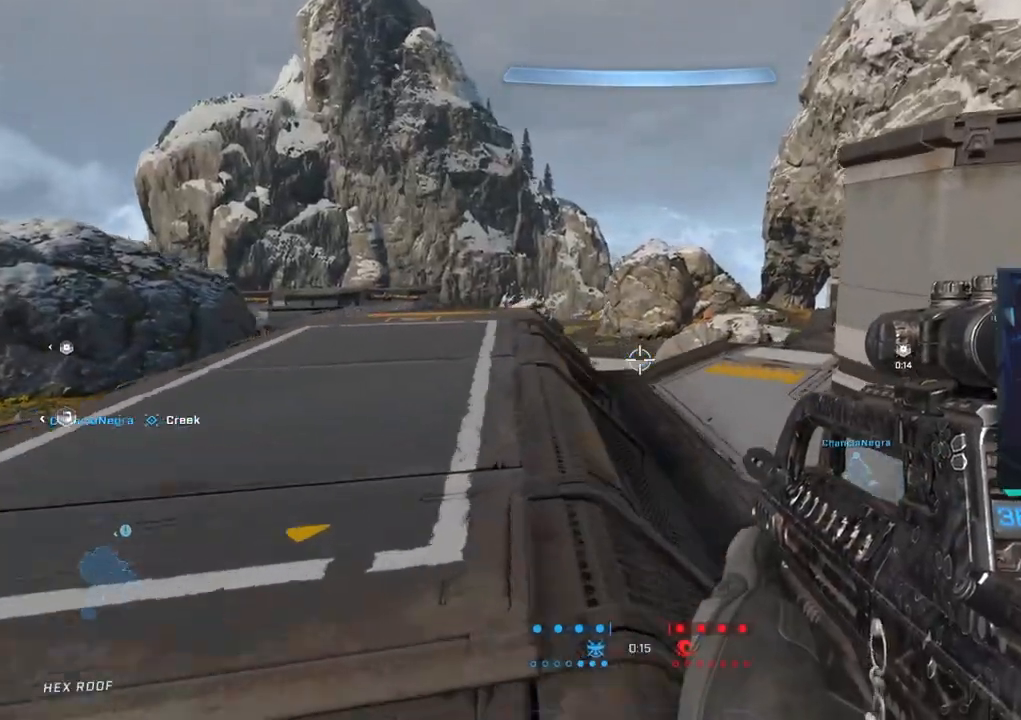
{"buttons": [], "left_stick": "up-right", "right_stick": "left", "events": [[33, "right_stick", "down-left"], [100, "L1", "up"], [283, "right_stick", "left"]]}